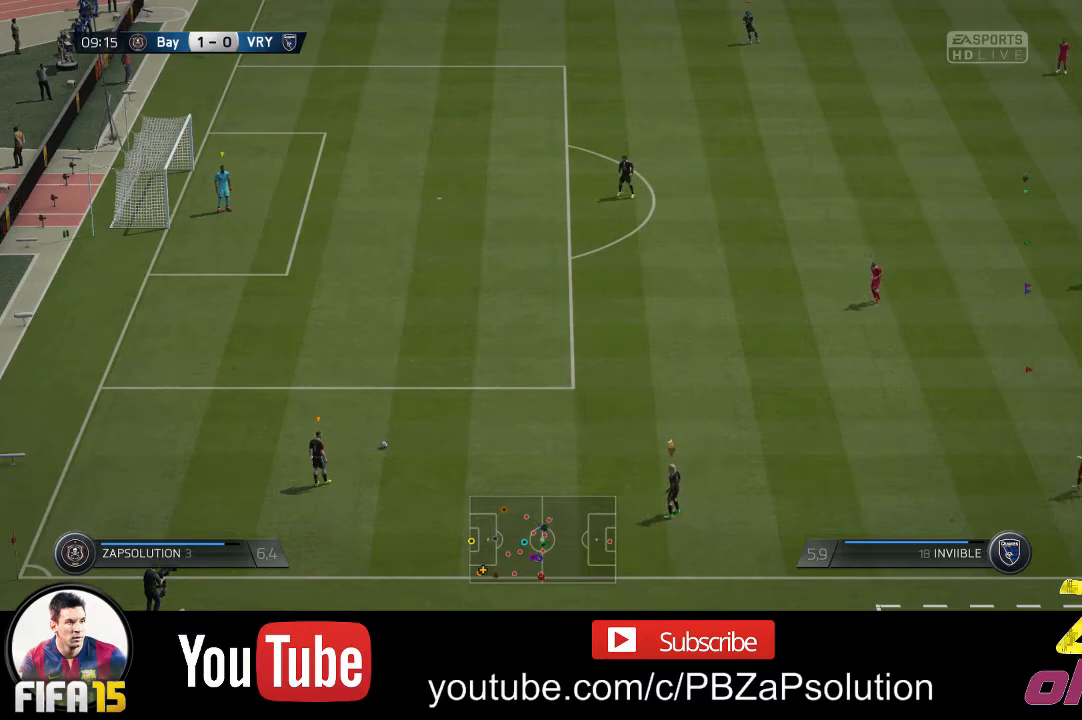
Gameplay with a controller (Xbox layout); each line is a JSON object with the inputs held at the frame after it. "events" lists button and stick changes between this image and that frame as [ms after this image, input, new state], when the widget could be followed in between. Not read: L3 R3.
{"buttons": [], "left_stick": "center", "right_stick": "center", "events": []}
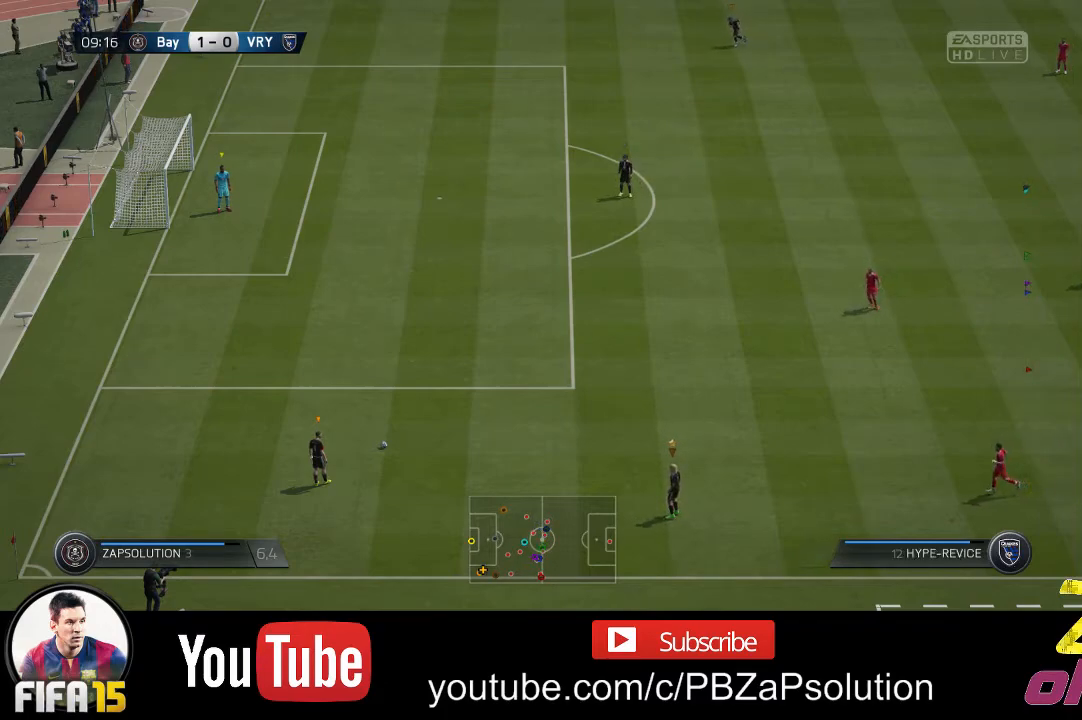
{"buttons": [], "left_stick": "center", "right_stick": "center", "events": []}
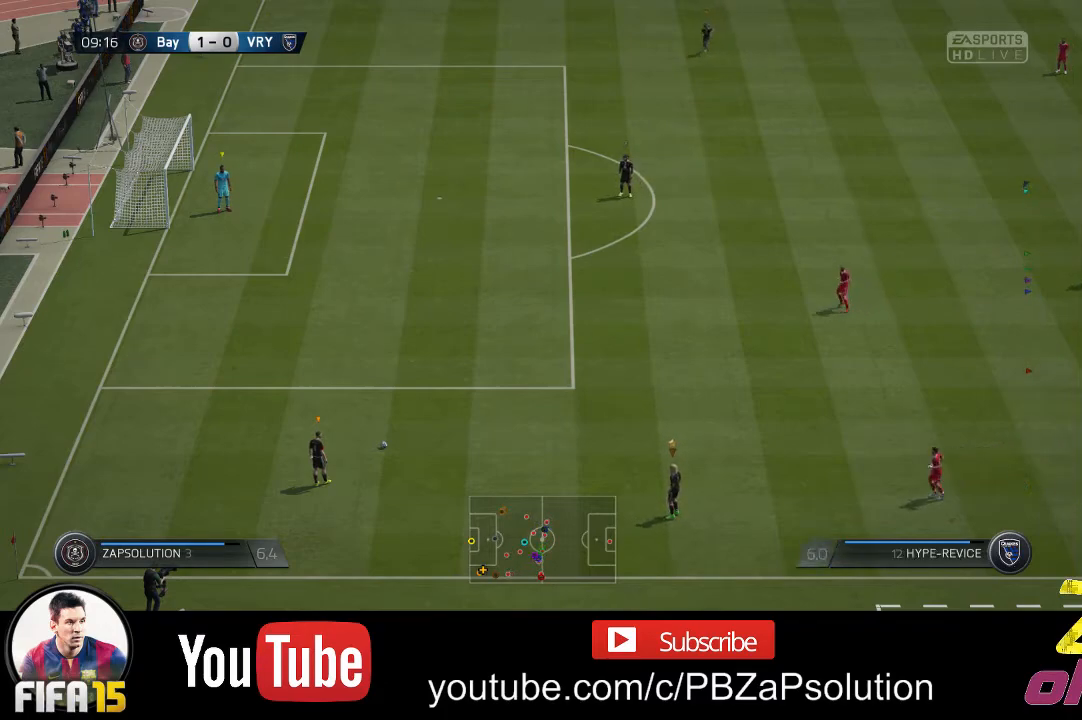
{"buttons": [], "left_stick": "center", "right_stick": "center", "events": []}
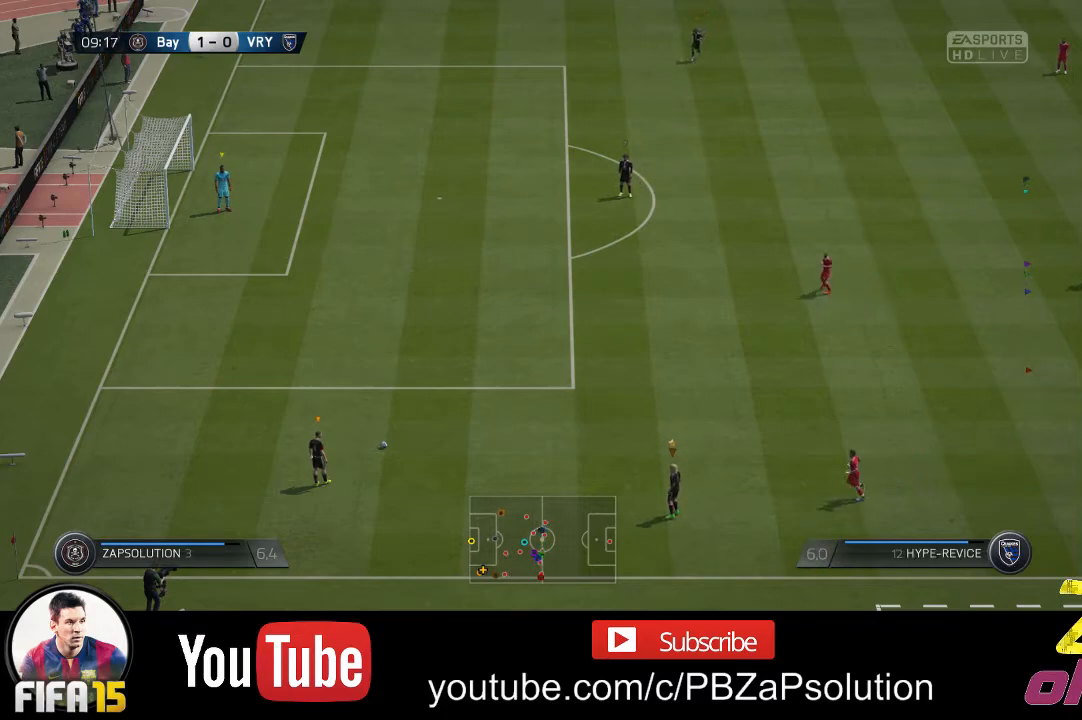
{"buttons": [], "left_stick": "center", "right_stick": "center", "events": []}
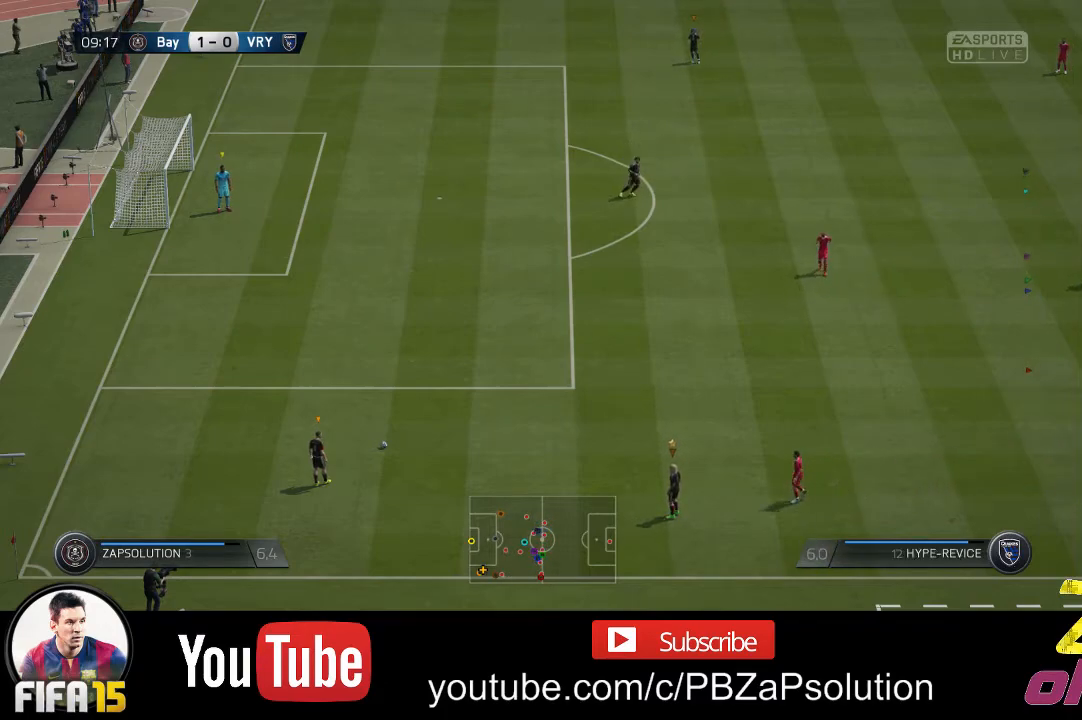
{"buttons": [], "left_stick": "center", "right_stick": "center", "events": []}
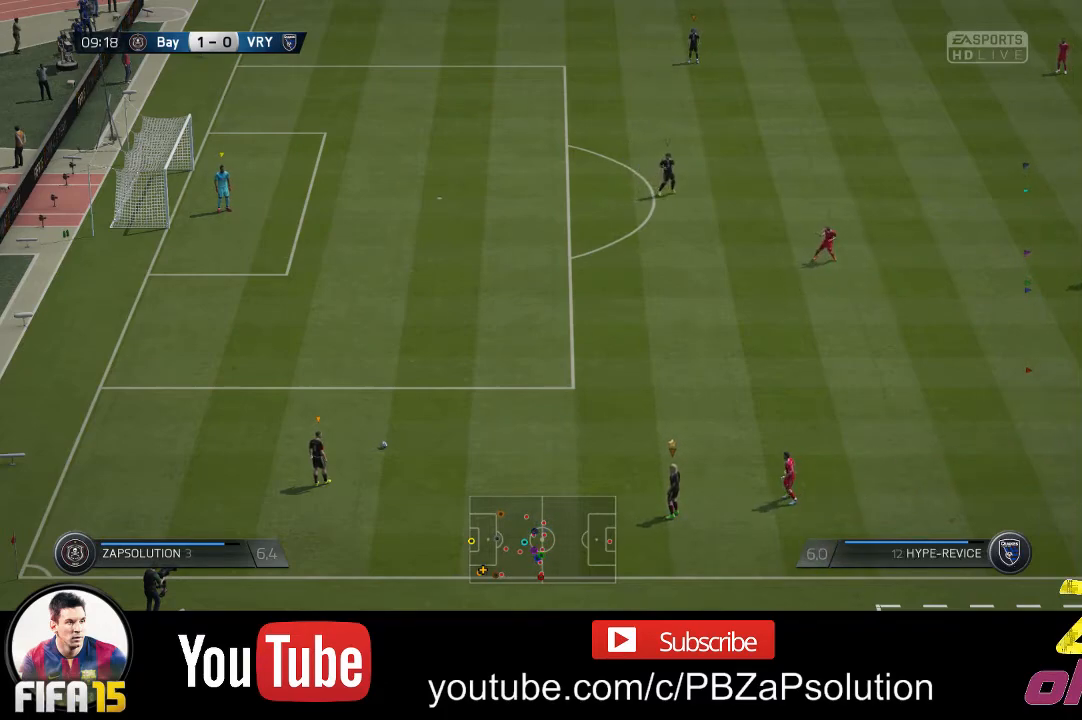
{"buttons": [], "left_stick": "center", "right_stick": "center", "events": []}
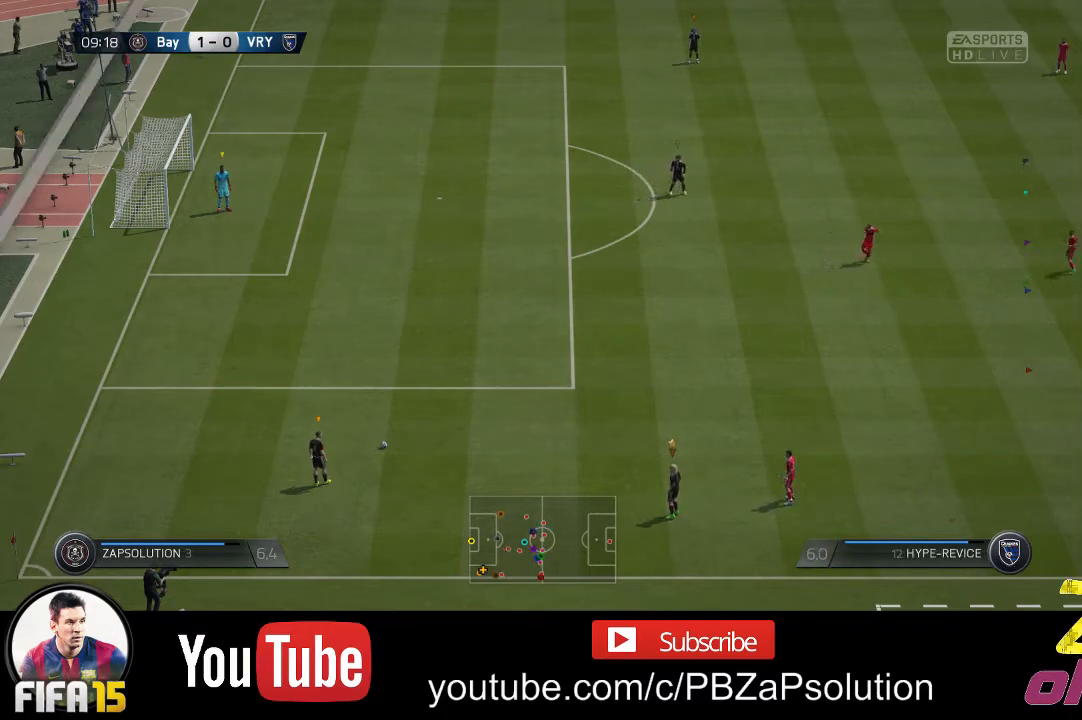
{"buttons": [], "left_stick": "center", "right_stick": "center", "events": []}
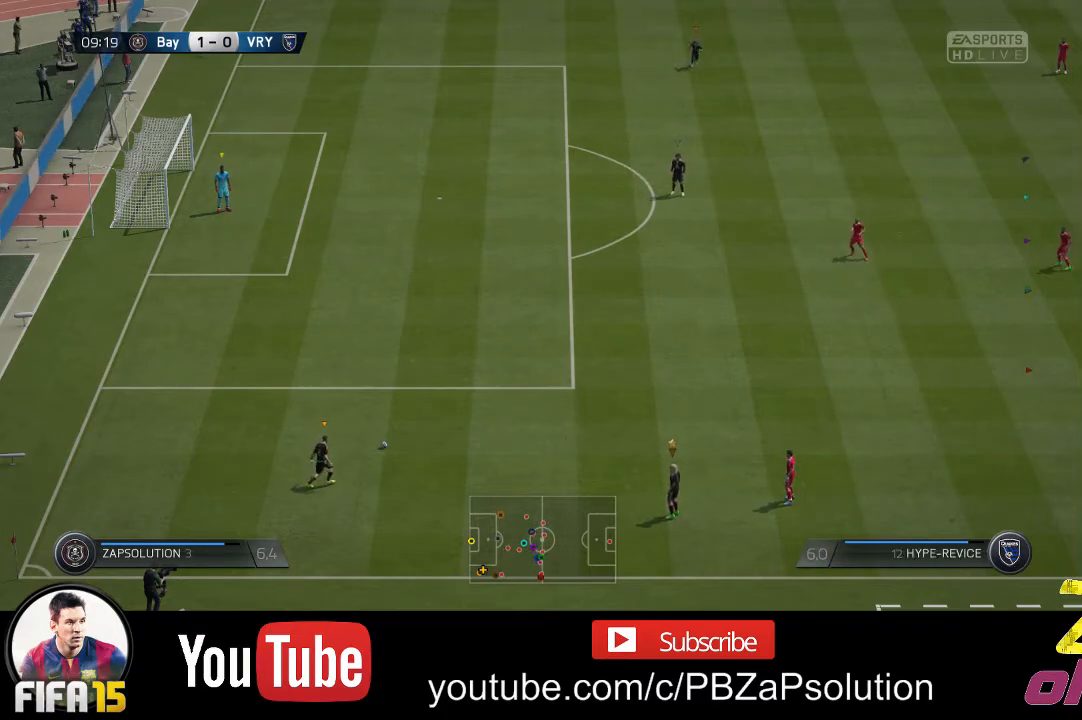
{"buttons": ["R2"], "left_stick": "up", "right_stick": "center", "events": [[383, "left_stick", "up"], [433, "R2", "down"]]}
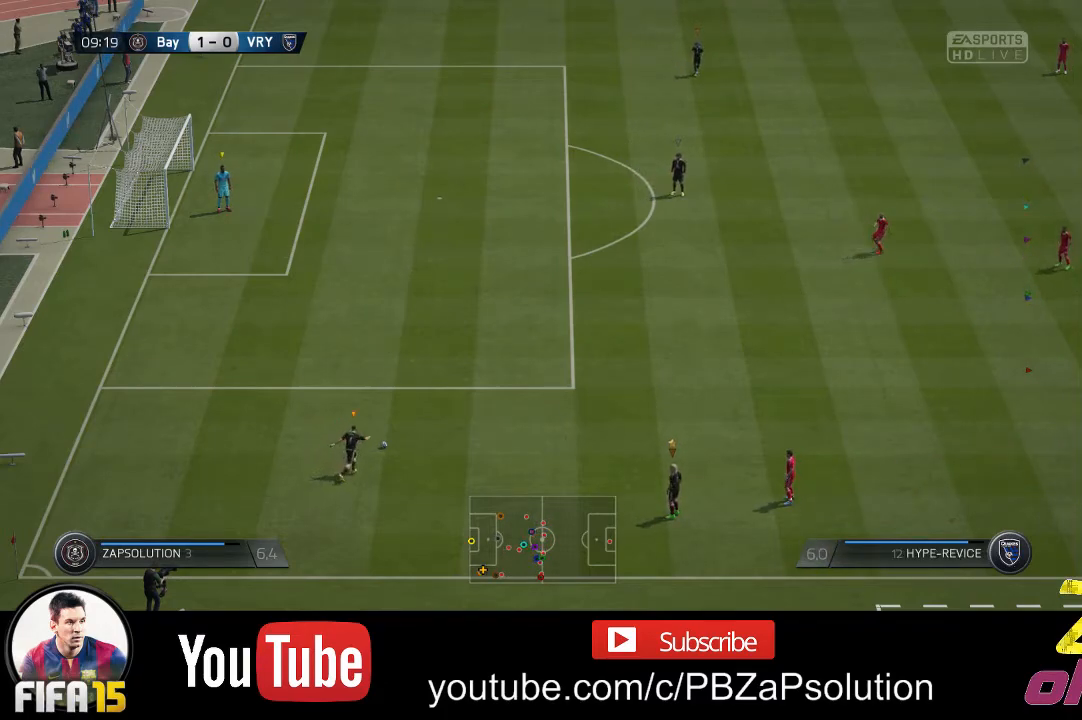
{"buttons": ["R2"], "left_stick": "up-right", "right_stick": "center", "events": [[483, "left_stick", "up-right"]]}
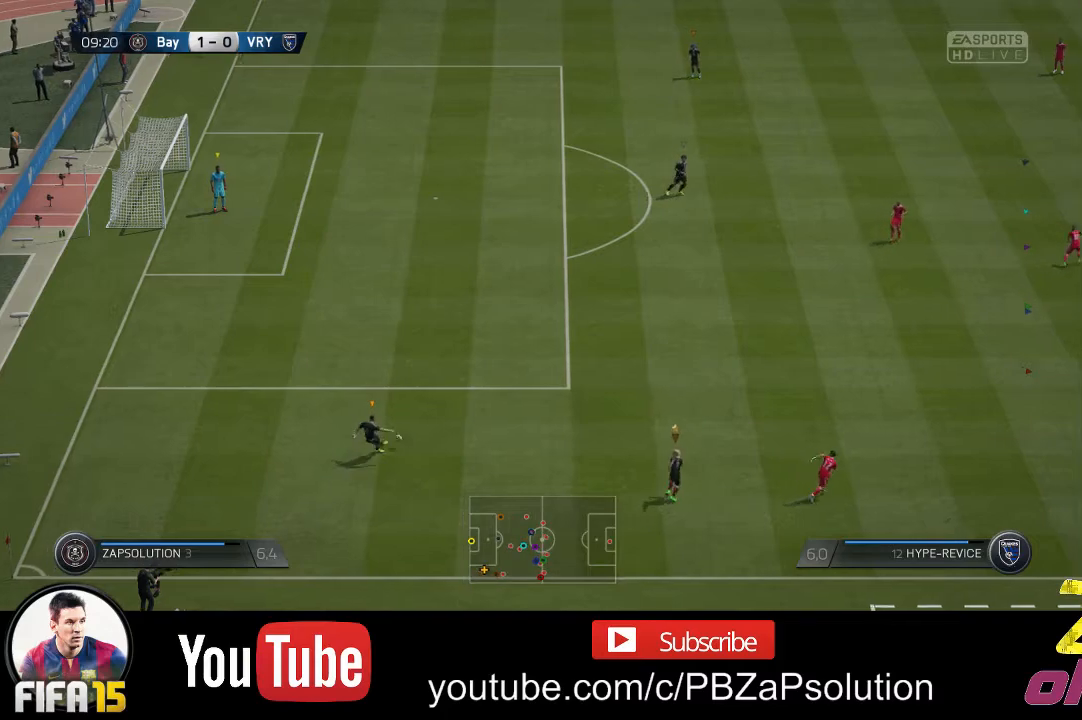
{"buttons": ["R2"], "left_stick": "up-right", "right_stick": "center", "events": []}
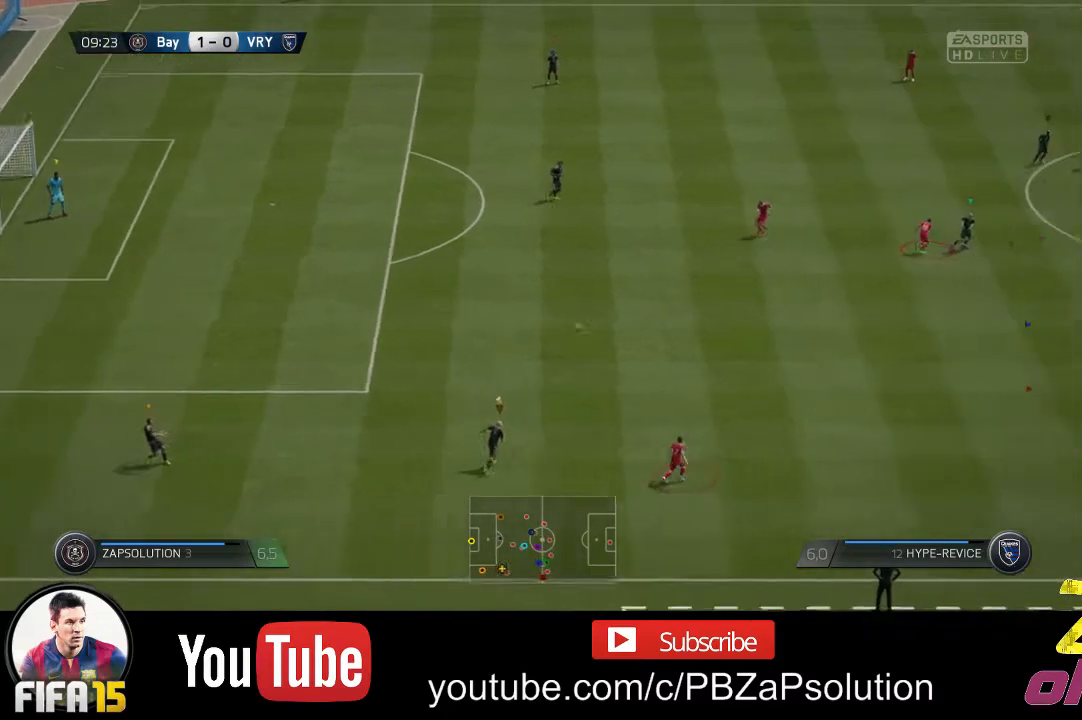
{"buttons": ["R2"], "left_stick": "right", "right_stick": "center", "events": [[383, "left_stick", "right"]]}
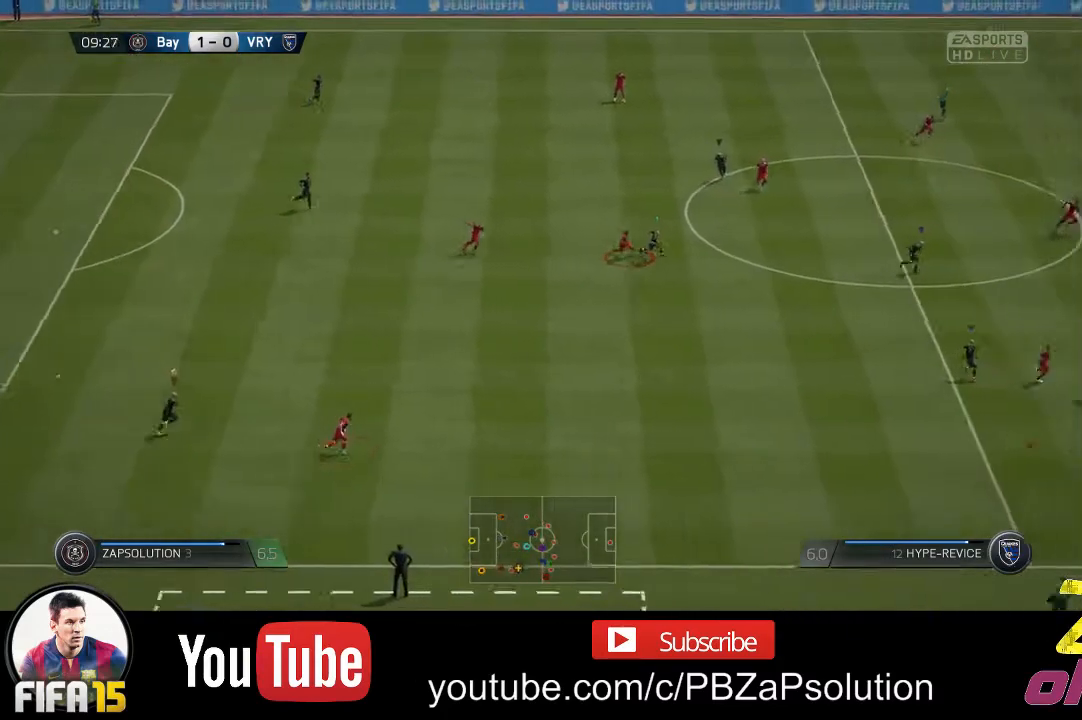
{"buttons": ["R2"], "left_stick": "right", "right_stick": "center", "events": []}
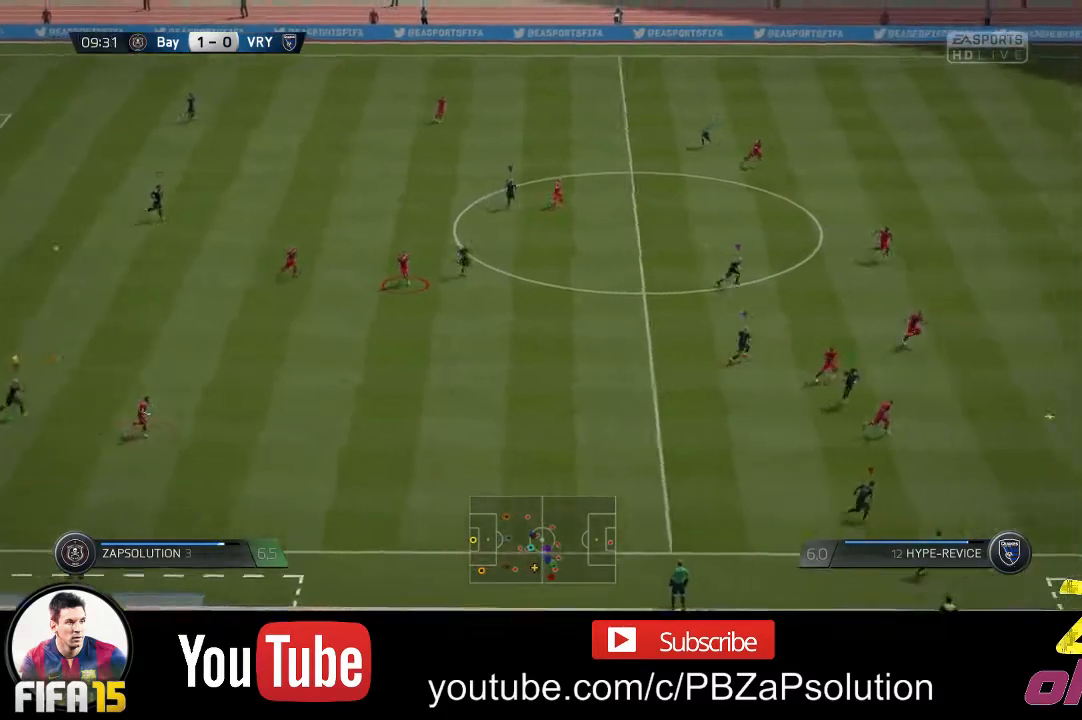
{"buttons": [], "left_stick": "right", "right_stick": "center", "events": [[50, "R2", "up"]]}
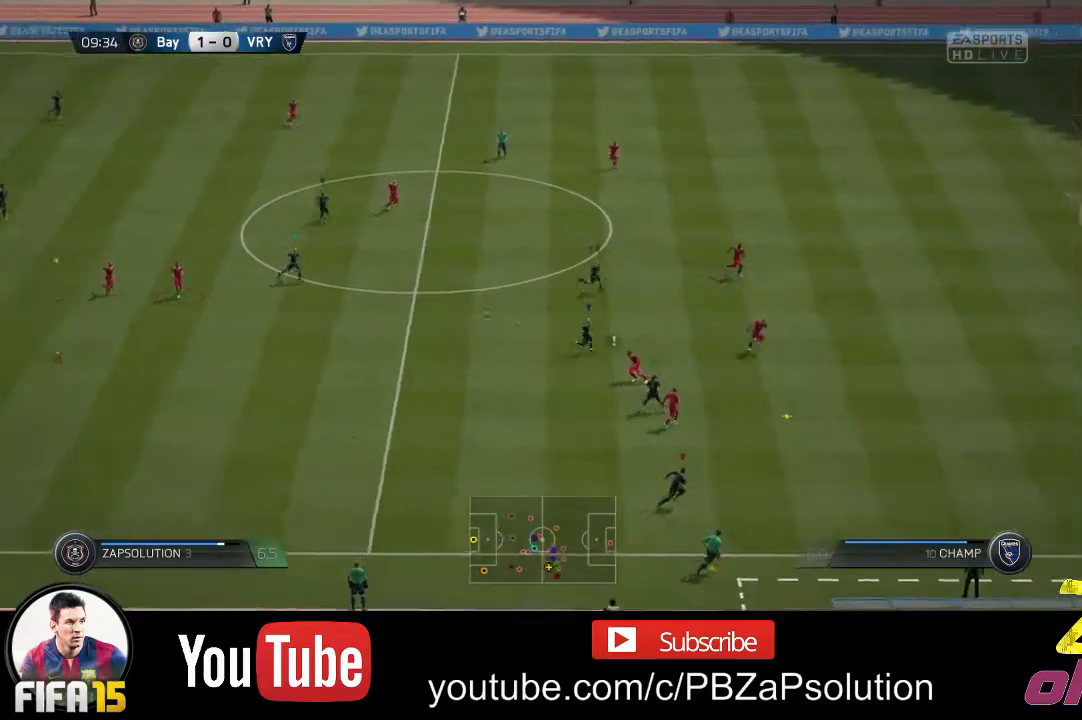
{"buttons": [], "left_stick": "right", "right_stick": "center", "events": []}
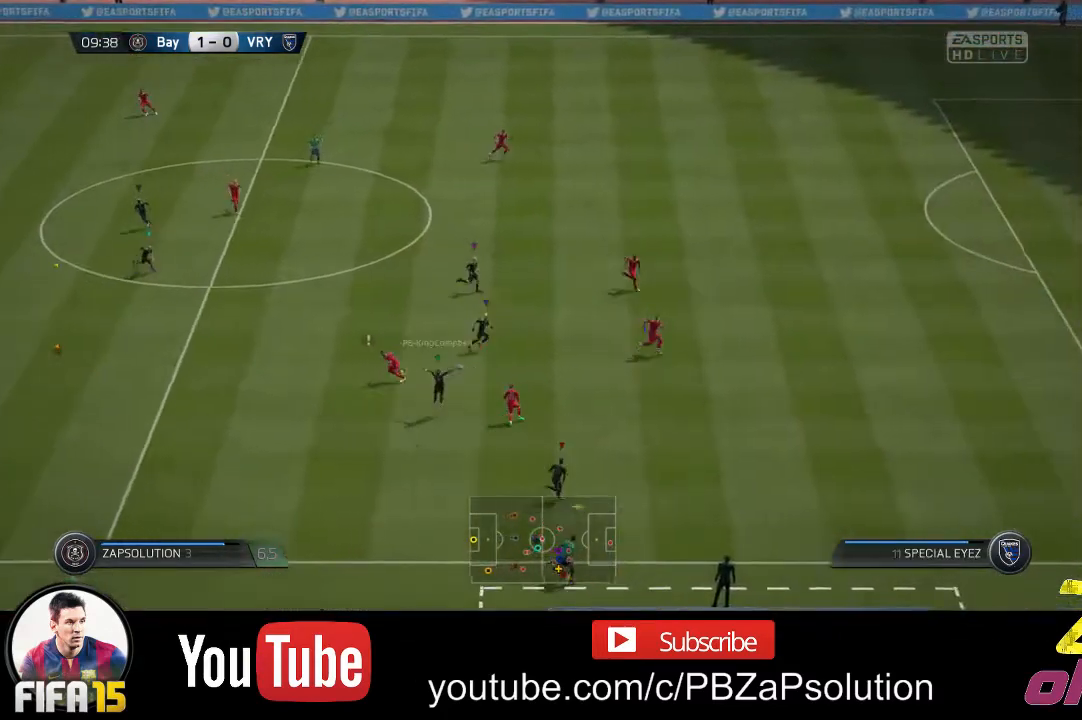
{"buttons": [], "left_stick": "down-right", "right_stick": "center", "events": [[250, "left_stick", "down-right"]]}
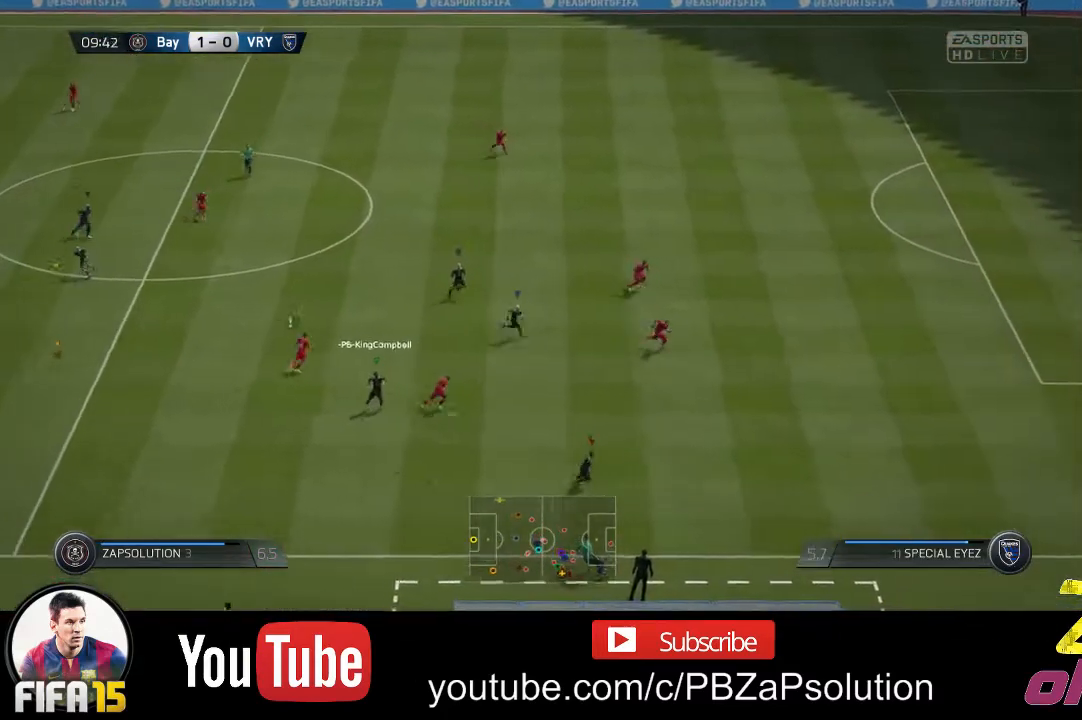
{"buttons": [], "left_stick": "down-right", "right_stick": "center", "events": []}
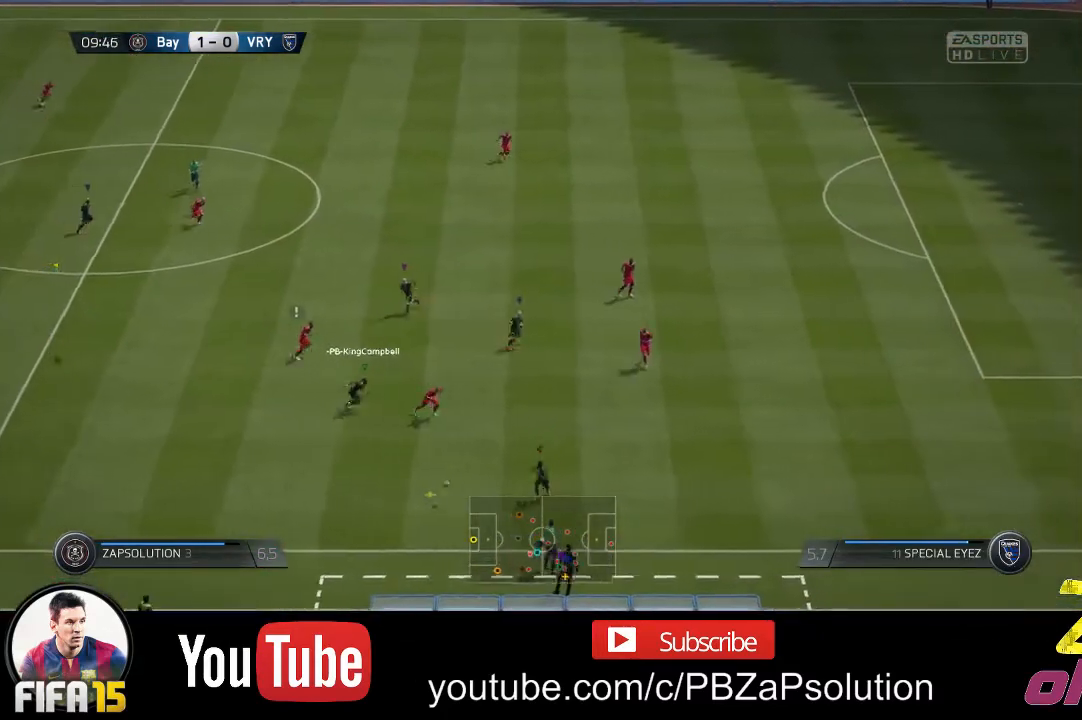
{"buttons": ["L1"], "left_stick": "center", "right_stick": "center", "events": [[33, "L1", "down"], [33, "left_stick", "center"]]}